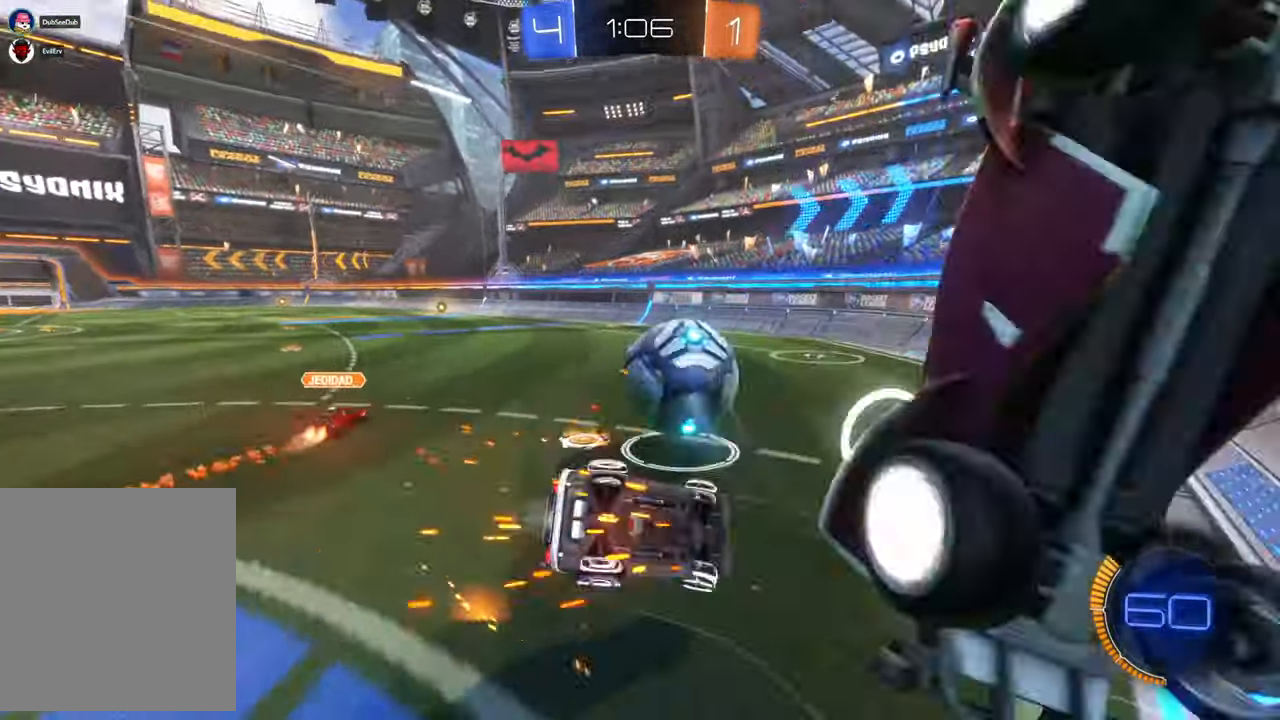
Gameplay with a controller (Xbox layout); each line is a JSON object with the inputs held at the frame after it (dt_ms = milliseconds from this image to that frame). "events" lists button and stick changes between this image and that frame as [ms after this image, input, new state], when the widget could be followed in between. Not read: B DPAD_DOWN DPAD_UP HOME L3 R2 R3.
{"dt_ms": 500, "buttons": [], "left_stick": "center", "right_stick": "center", "events": [[100, "left_stick", "center"], [150, "A", "up"], [350, "X", "up"]]}
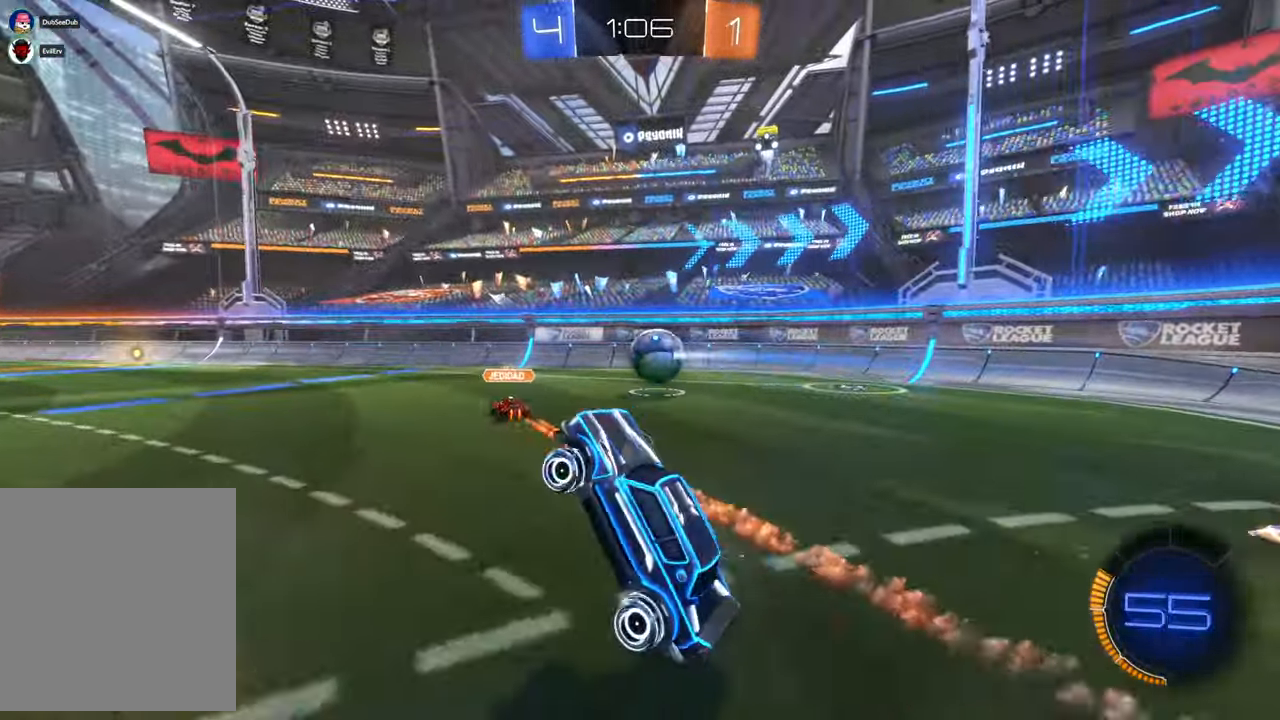
{"dt_ms": 1000, "buttons": [], "left_stick": "center", "right_stick": "center"}
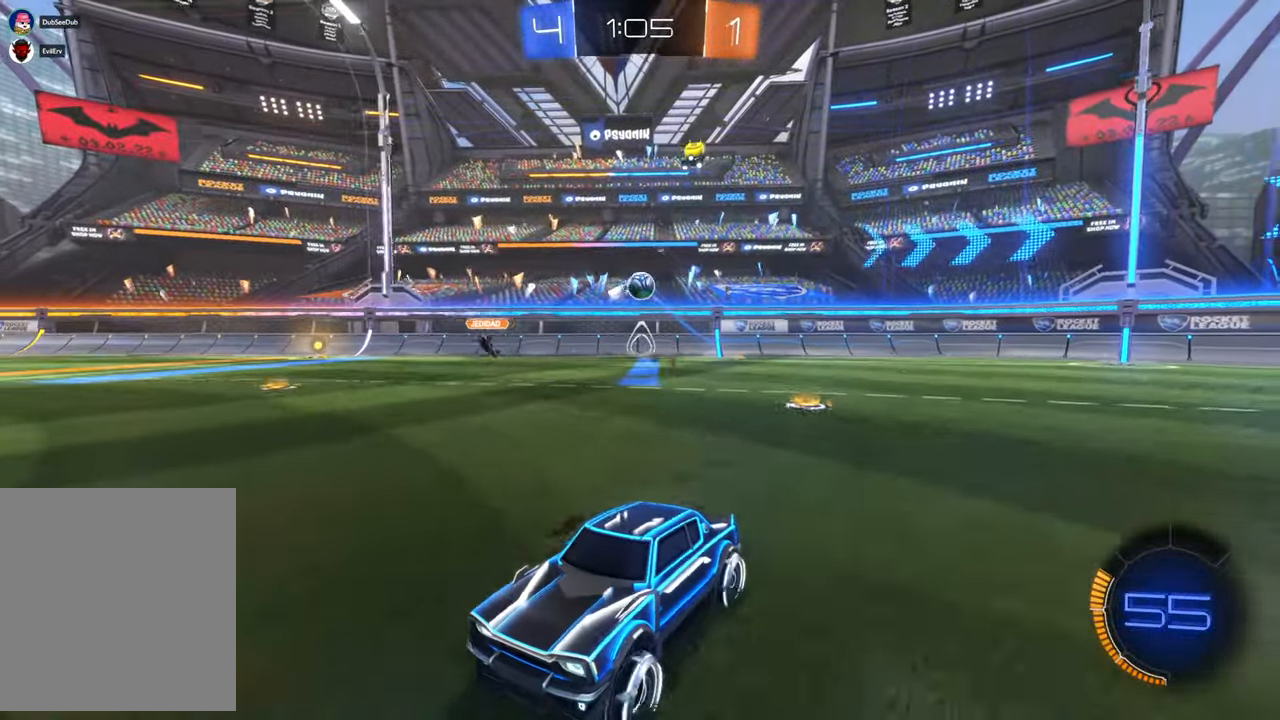
{"dt_ms": 500, "buttons": [], "left_stick": "center", "right_stick": "center", "events": [[150, "Y", "down"], [250, "left_stick", "left"], [333, "Y", "up"], [417, "left_stick", "center"]]}
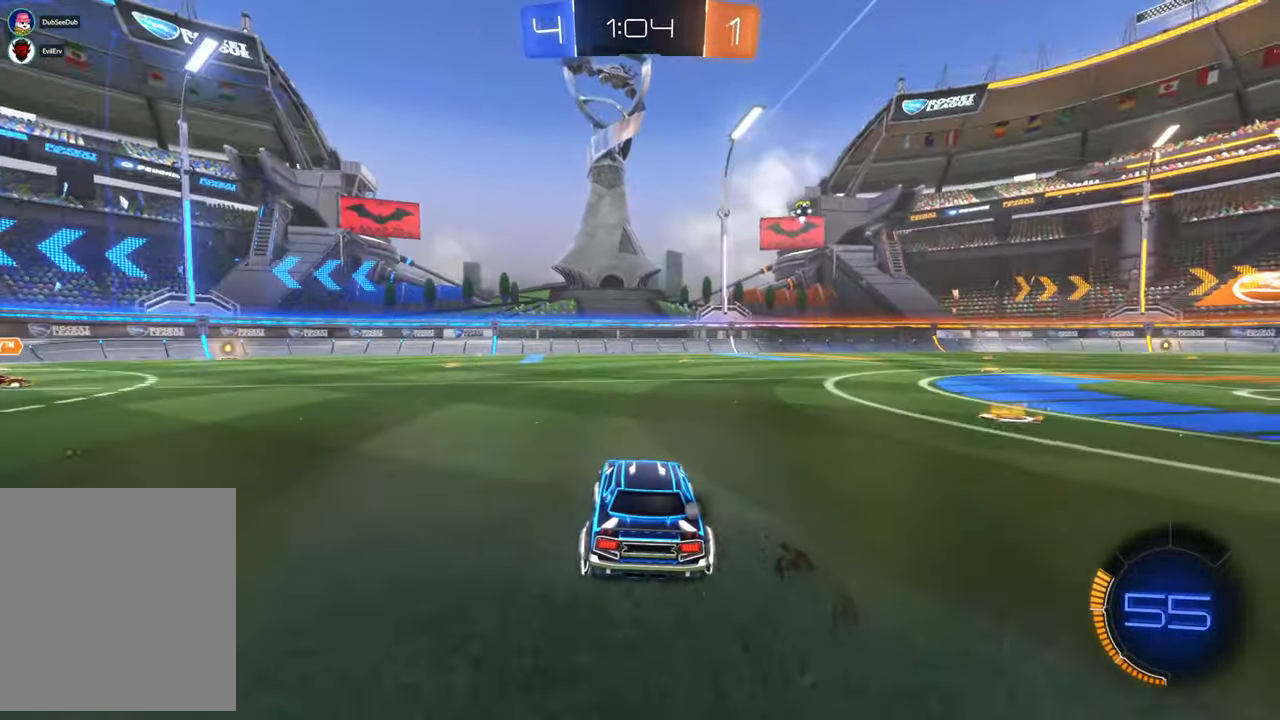
{"dt_ms": 500, "buttons": [], "left_stick": "center", "right_stick": "center", "events": [[183, "left_stick", "left"], [483, "left_stick", "center"]]}
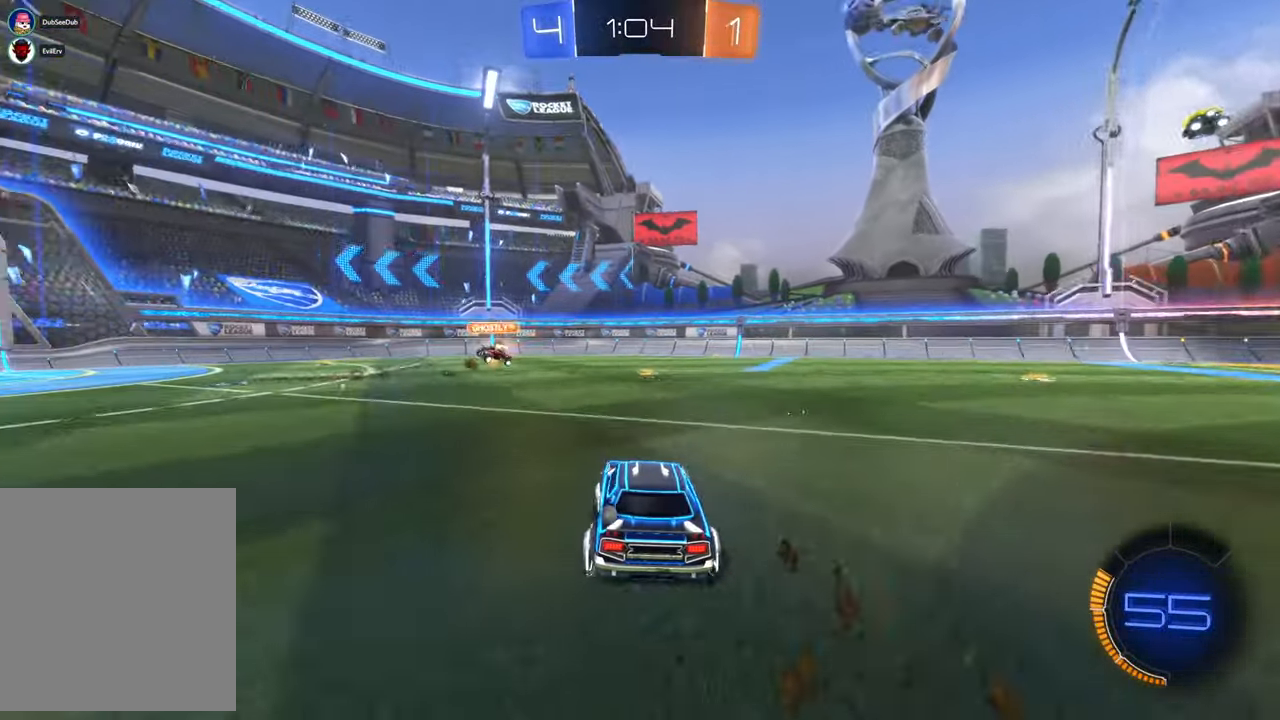
{"dt_ms": 500, "buttons": [], "left_stick": "center", "right_stick": "center", "events": [[233, "left_stick", "right"], [317, "left_stick", "center"]]}
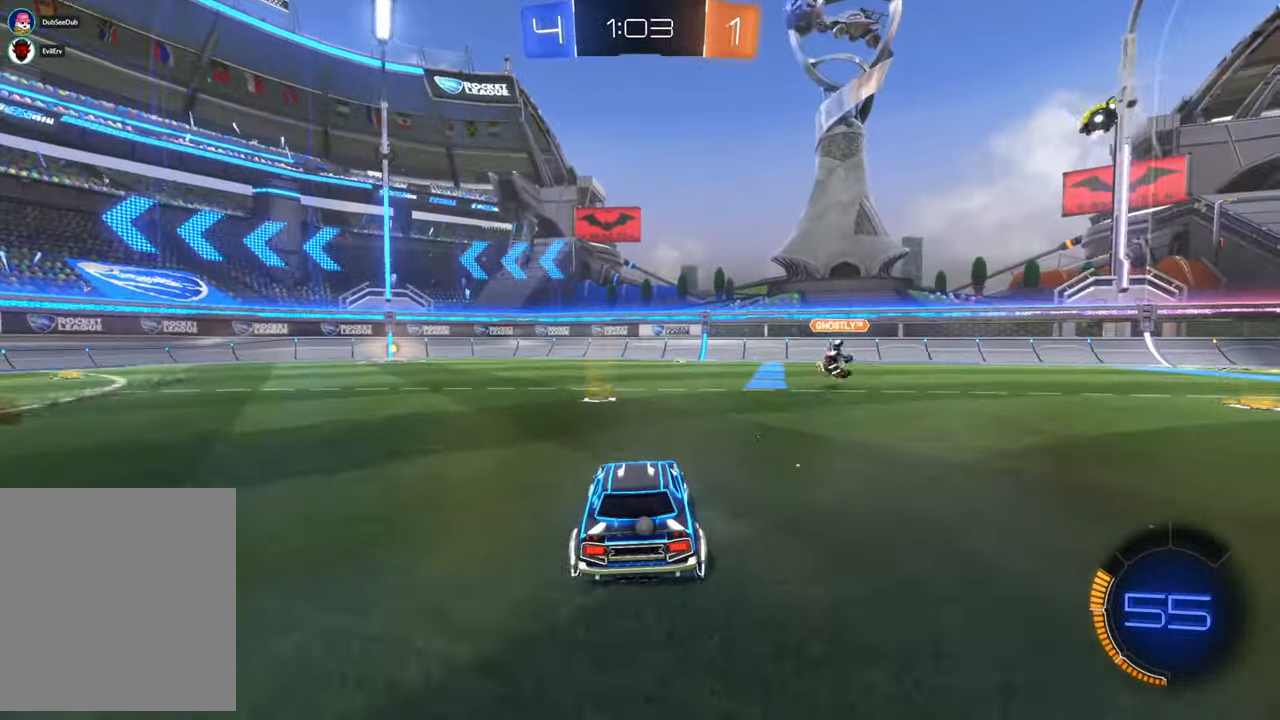
{"dt_ms": 500, "buttons": ["X"], "left_stick": "center", "right_stick": "center", "events": [[133, "left_stick", "left"], [400, "X", "down"], [483, "left_stick", "center"]]}
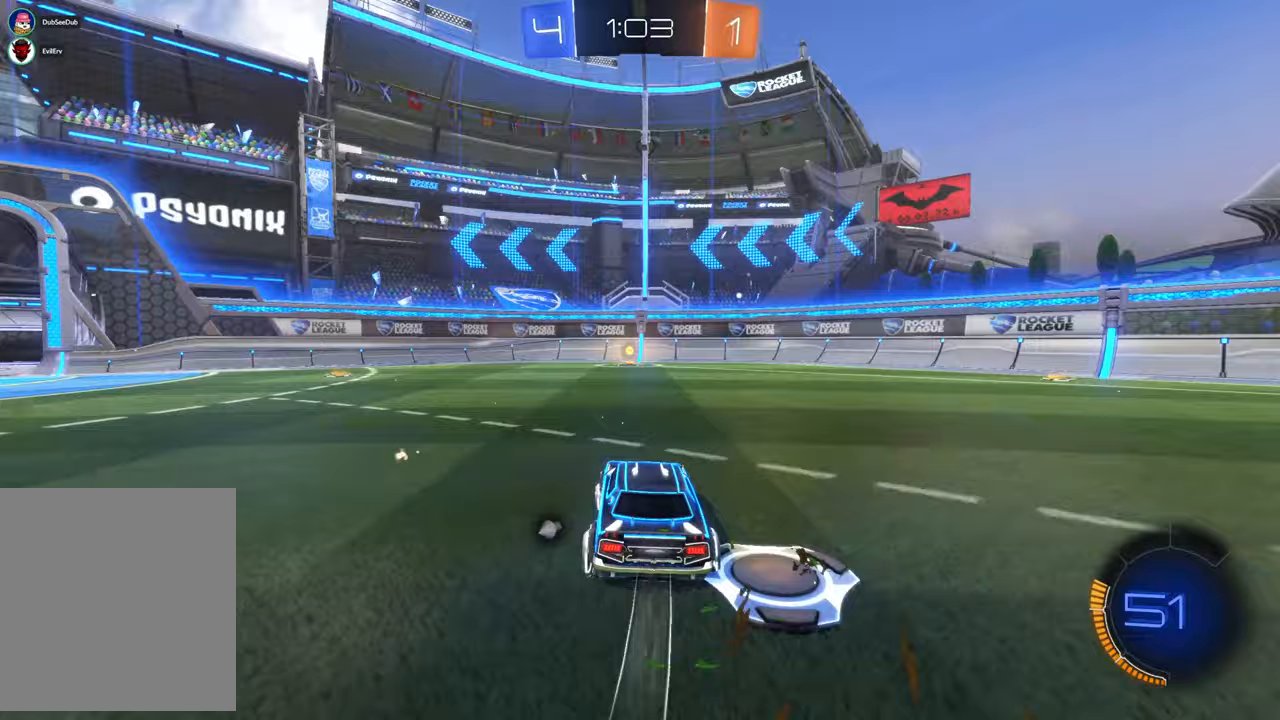
{"dt_ms": 500, "buttons": ["X"], "left_stick": "center", "right_stick": "center", "events": []}
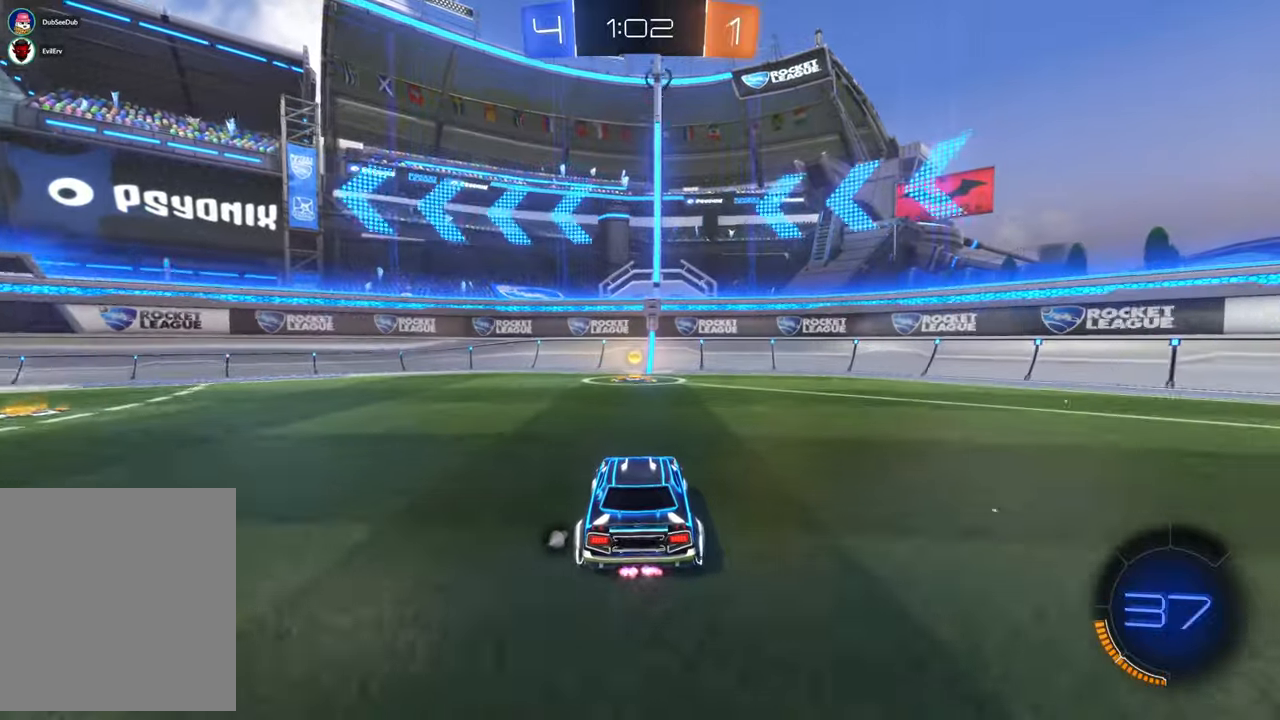
{"dt_ms": 500, "buttons": [], "left_stick": "left", "right_stick": "center", "events": [[117, "X", "up"], [183, "Y", "down"], [283, "Y", "up"], [383, "left_stick", "left"]]}
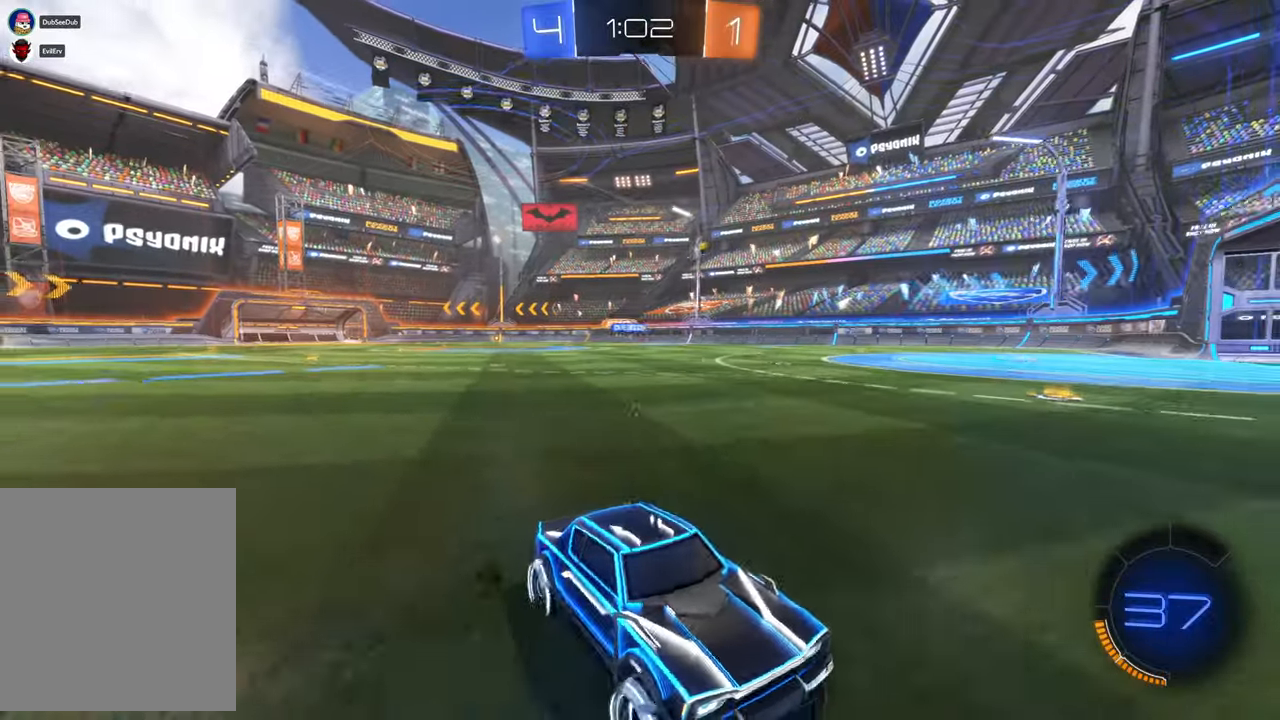
{"dt_ms": 500, "buttons": [], "left_stick": "left", "right_stick": "center", "events": []}
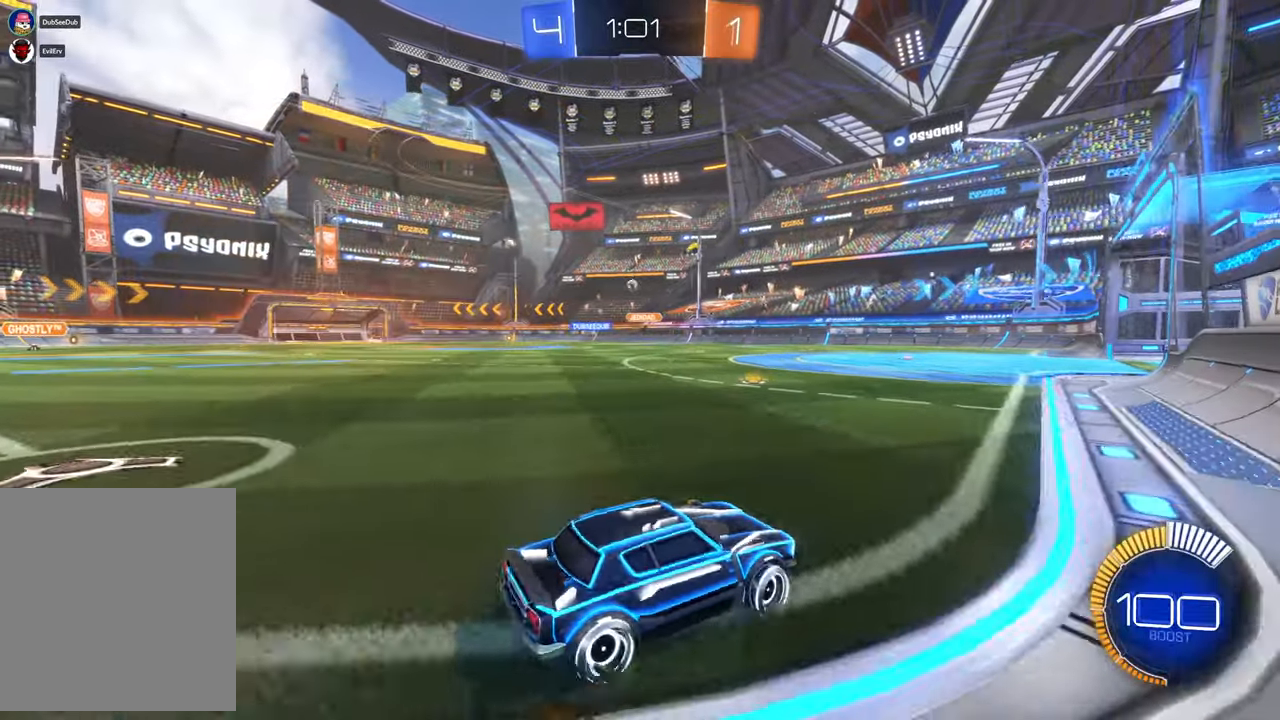
{"dt_ms": 500, "buttons": ["X"], "left_stick": "center", "right_stick": "center", "events": [[217, "X", "down"], [417, "left_stick", "center"]]}
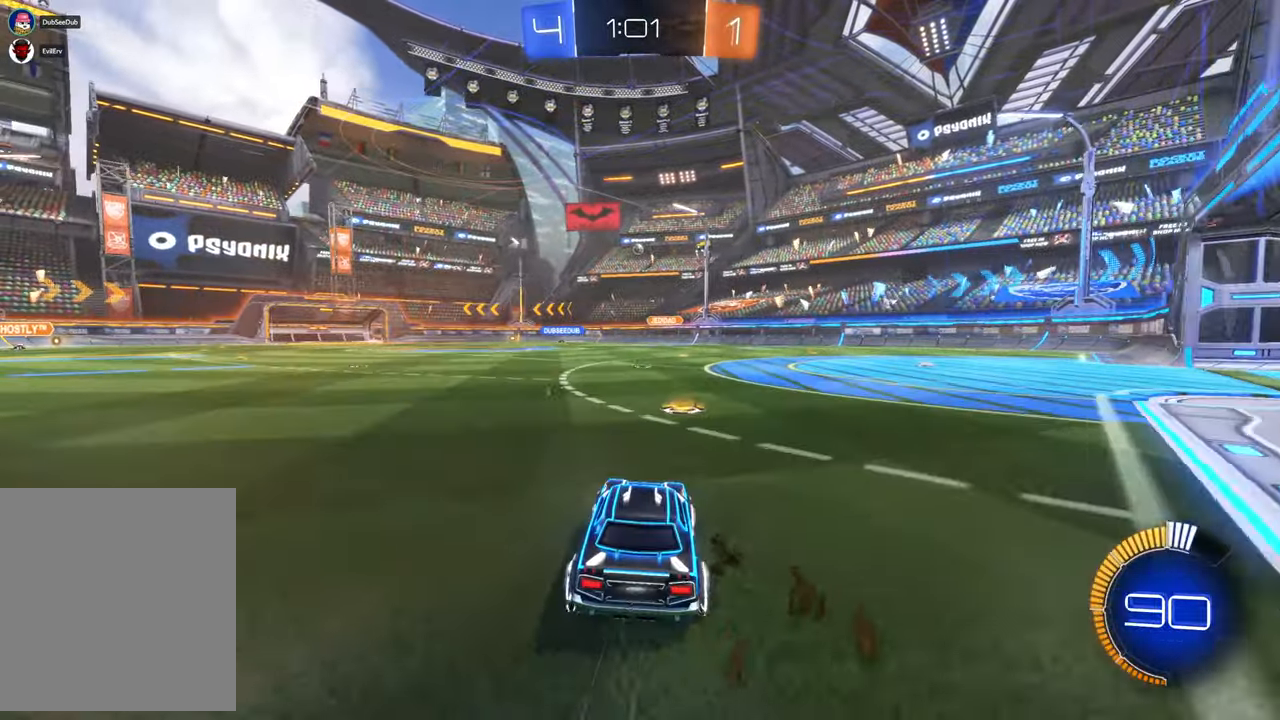
{"dt_ms": 500, "buttons": [], "left_stick": "center", "right_stick": "center", "events": [[467, "X", "up"]]}
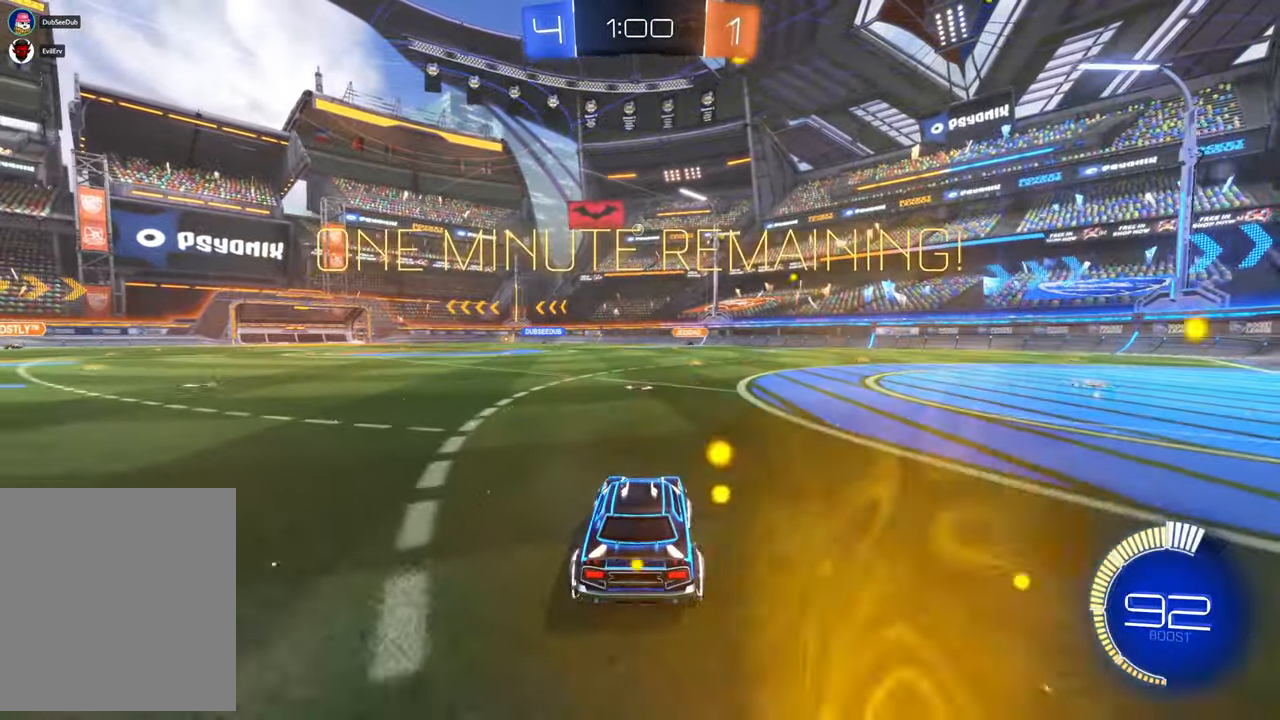
{"dt_ms": 500, "buttons": [], "left_stick": "right", "right_stick": "center", "events": [[83, "X", "down"], [333, "X", "up"], [450, "left_stick", "right"]]}
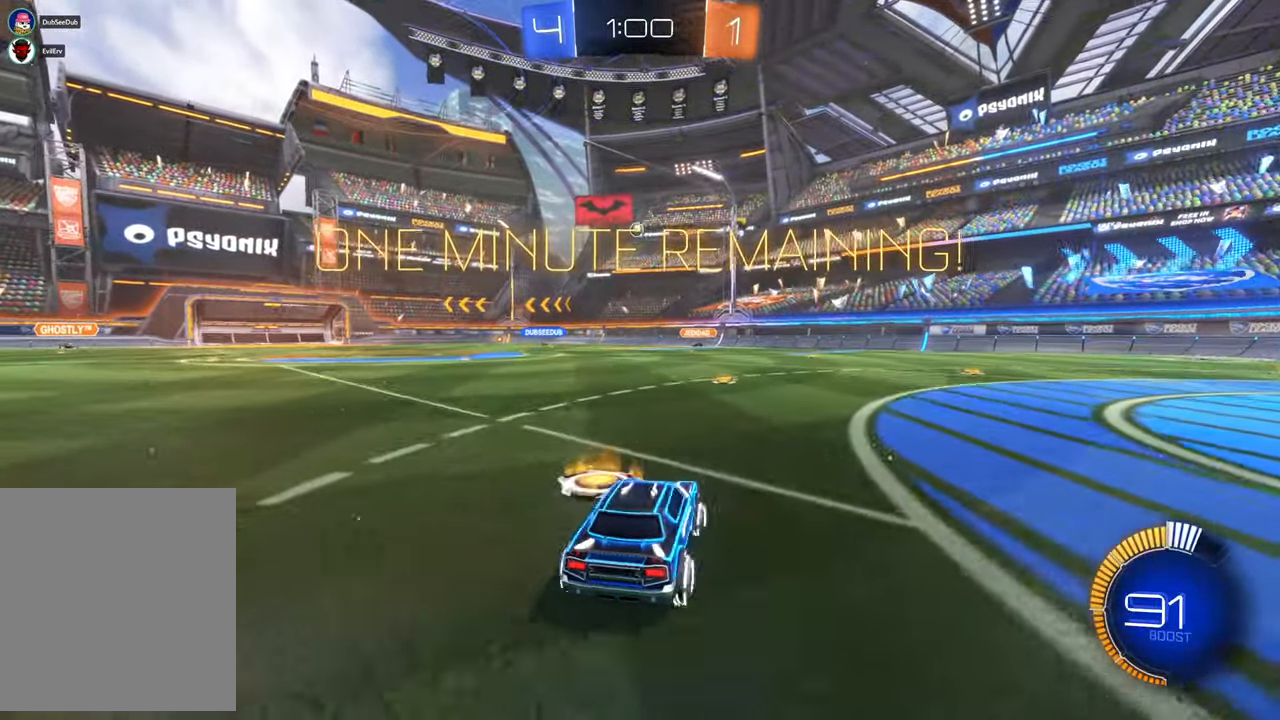
{"dt_ms": 500, "buttons": [], "left_stick": "right", "right_stick": "center"}
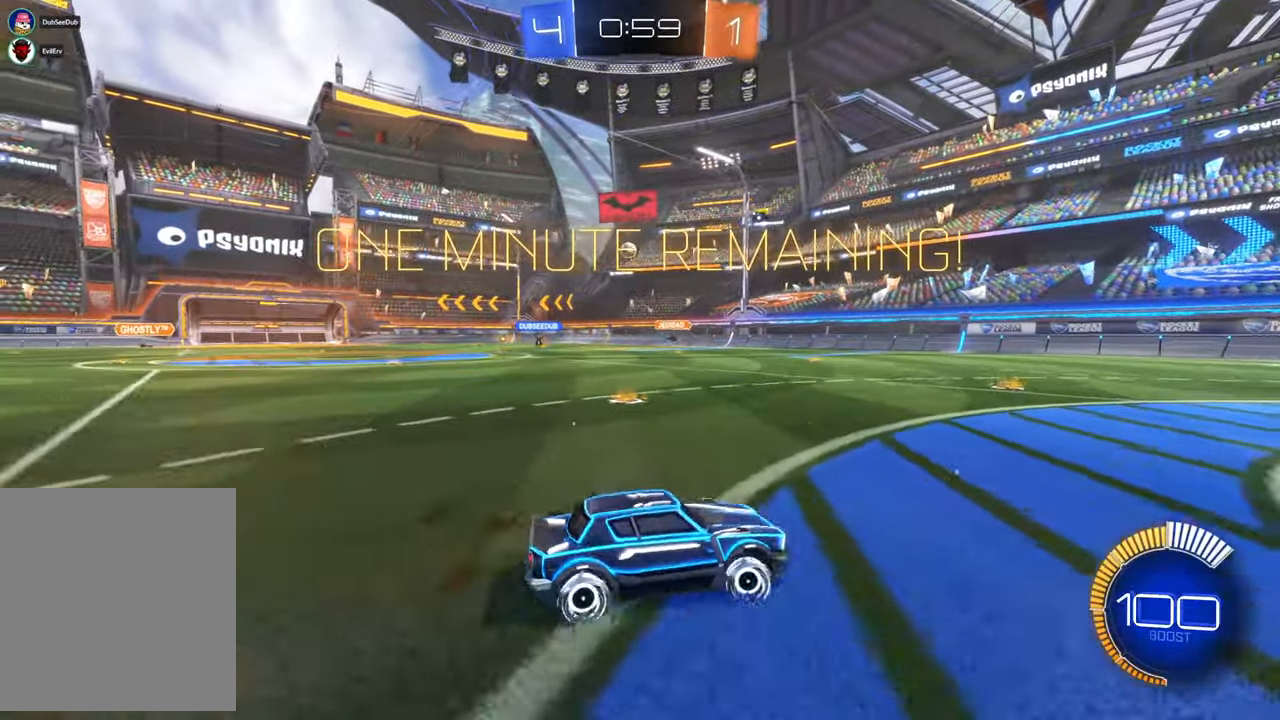
{"dt_ms": 500, "buttons": [], "left_stick": "left", "right_stick": "center", "events": [[383, "left_stick", "left"]]}